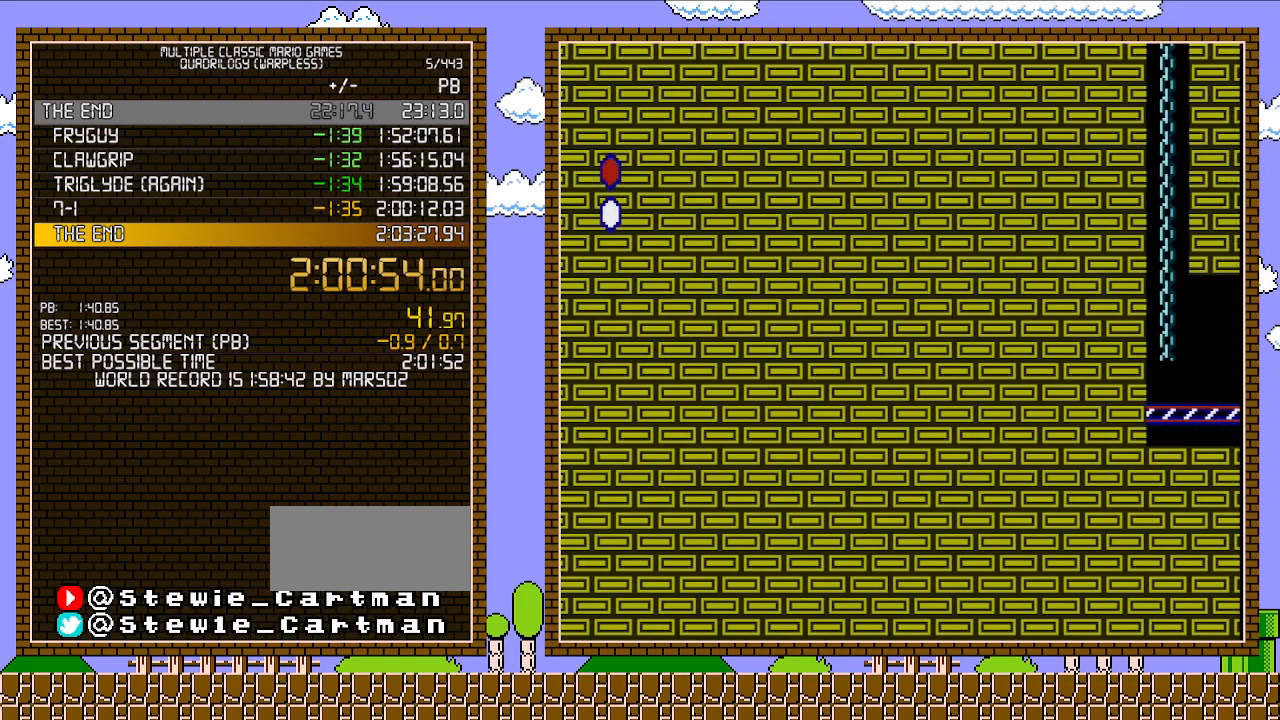
Gameplay with a controller (Nintendo layout); each line is a JSON object with the inputs held at the frame after it. "events" lists button and stick changes between this image and that frame as [ms after this image, input, new state], when the widget could be followed in between. Not read: L3 R3.
{"buttons": ["A", "B", "DPAD_RIGHT"], "events": [[450, "A", "down"]]}
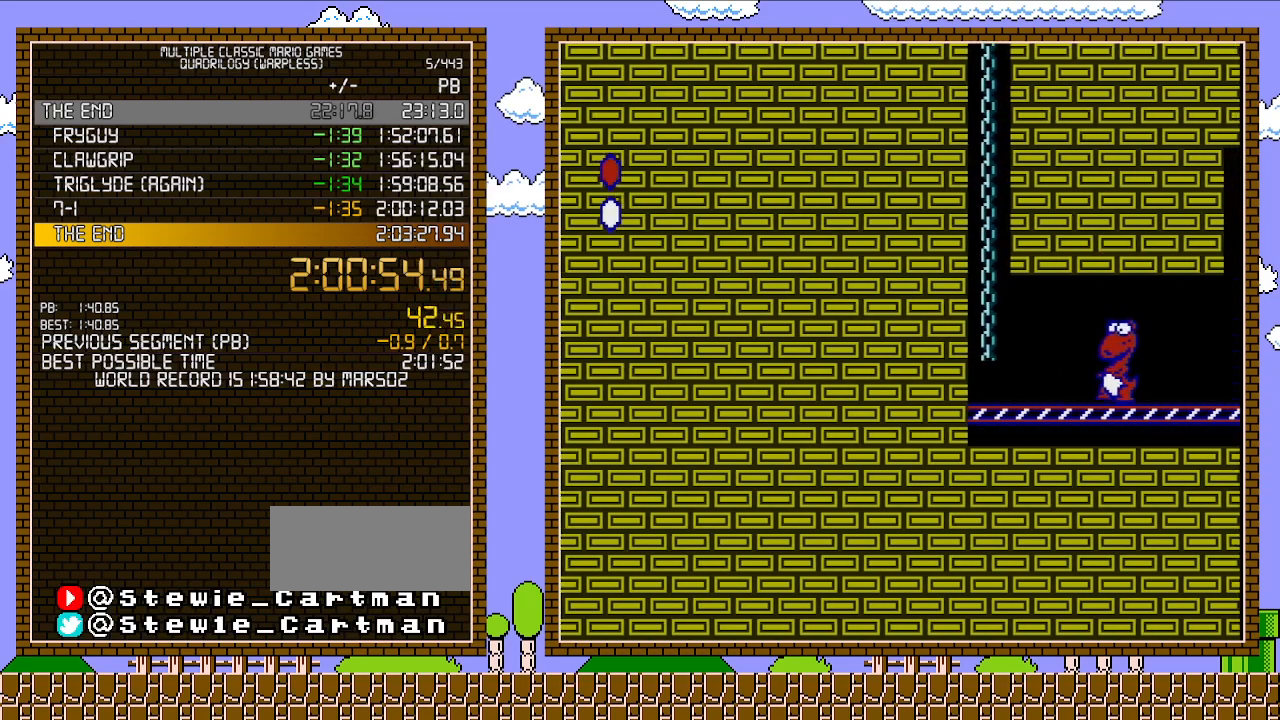
{"buttons": ["A", "B", "DPAD_RIGHT"], "events": []}
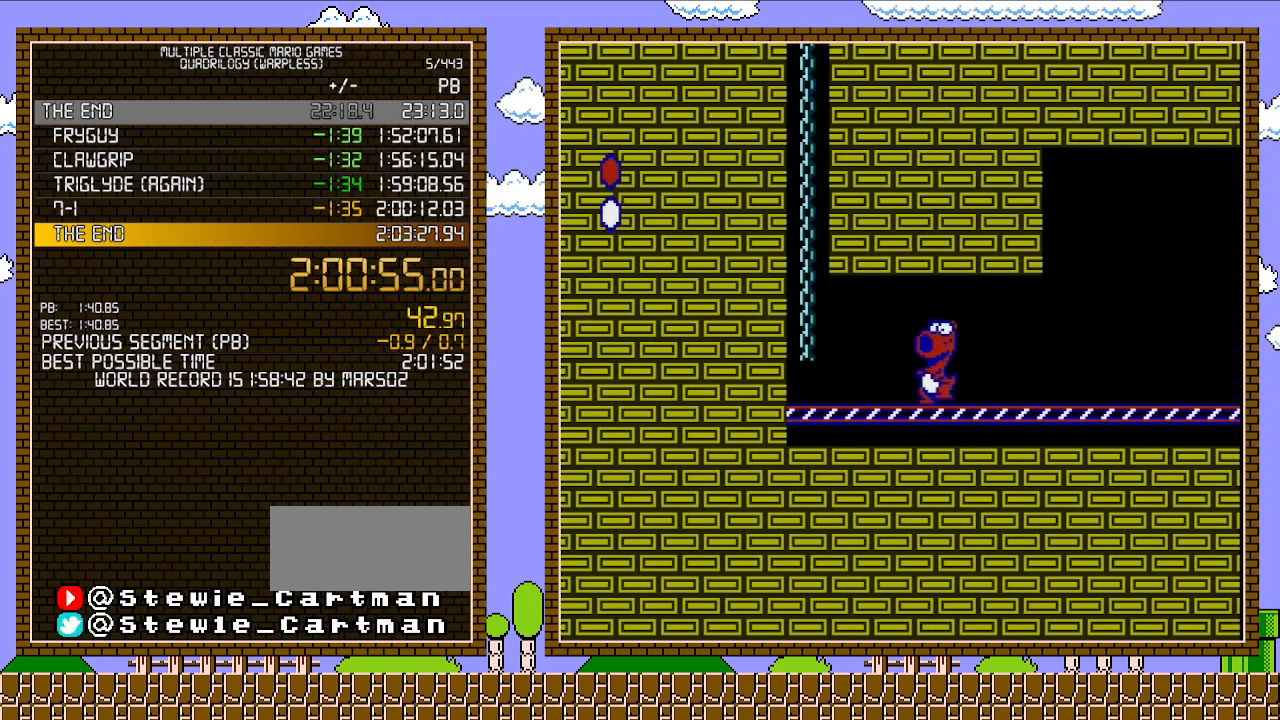
{"buttons": ["B", "DPAD_RIGHT"], "events": [[417, "A", "up"]]}
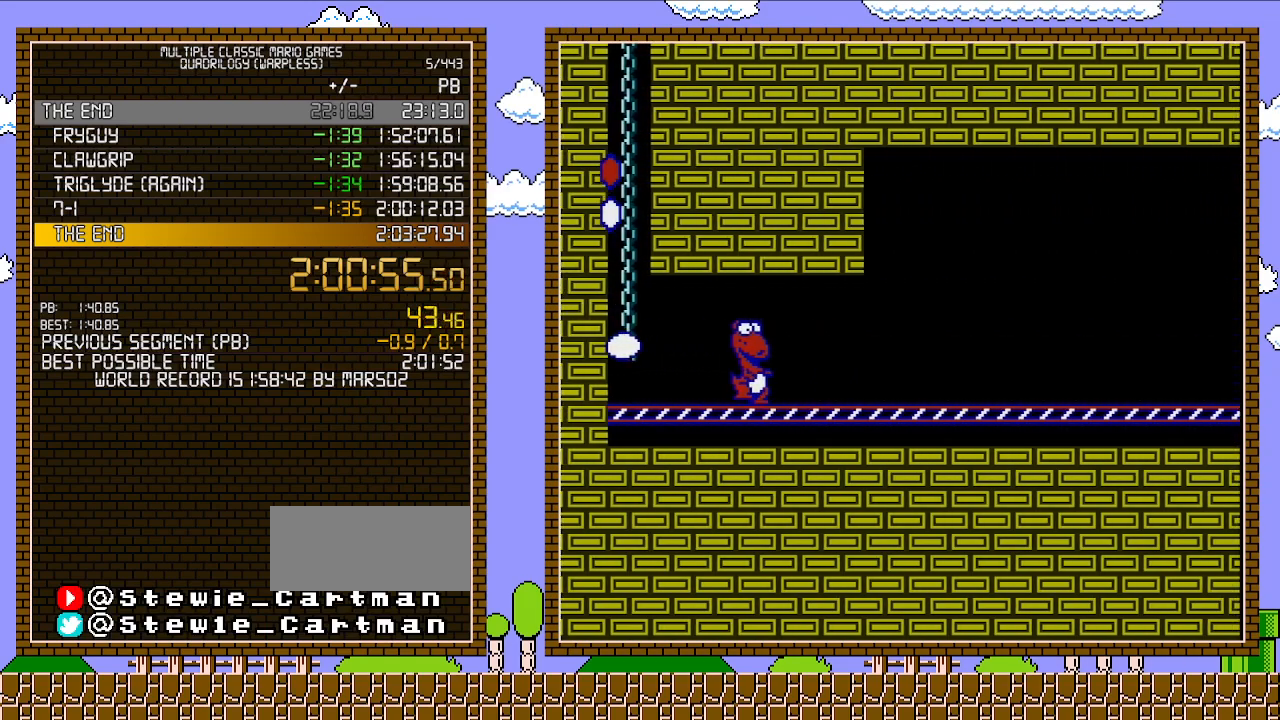
{"buttons": ["B", "DPAD_RIGHT"], "events": []}
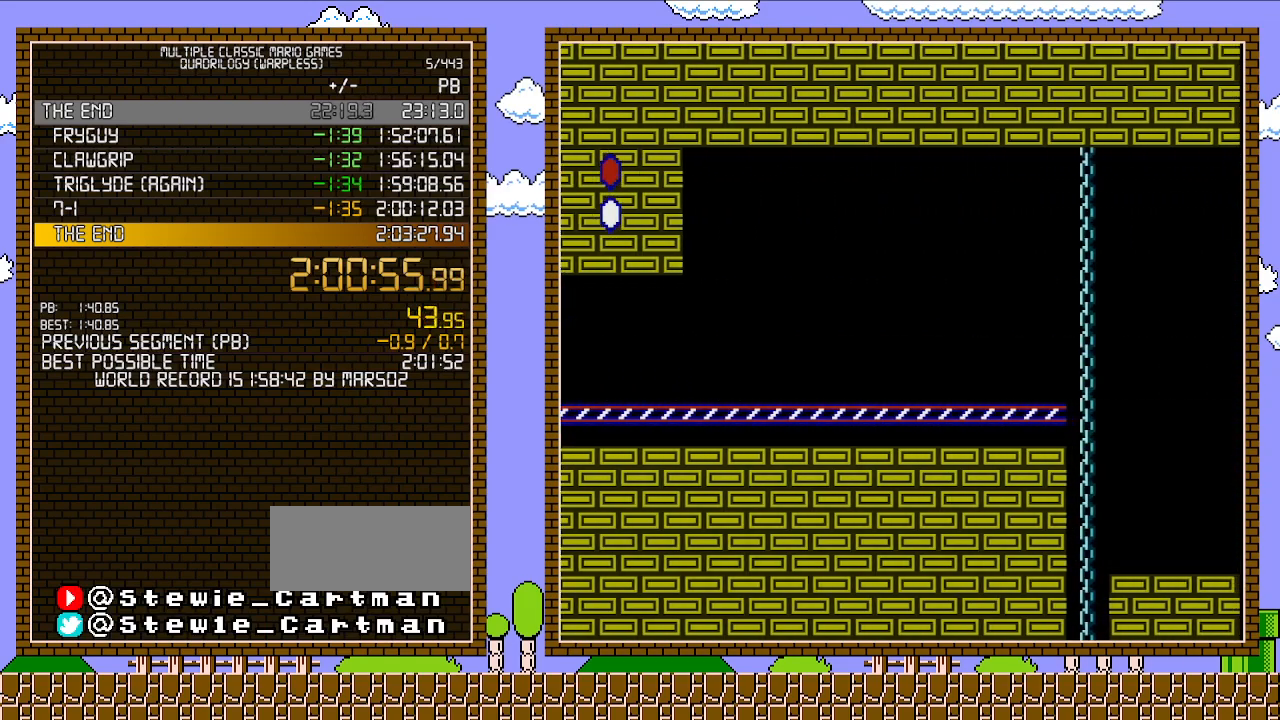
{"buttons": ["B", "DPAD_RIGHT"], "events": []}
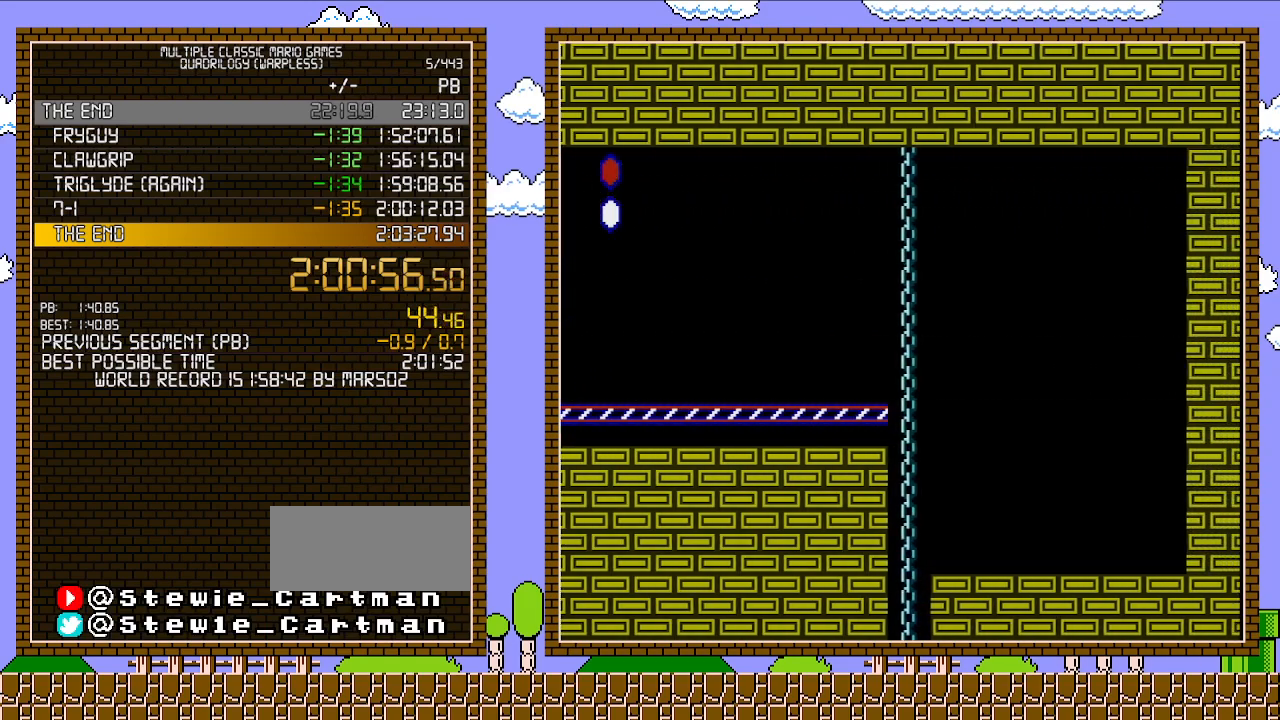
{"buttons": ["B", "DPAD_RIGHT"], "events": []}
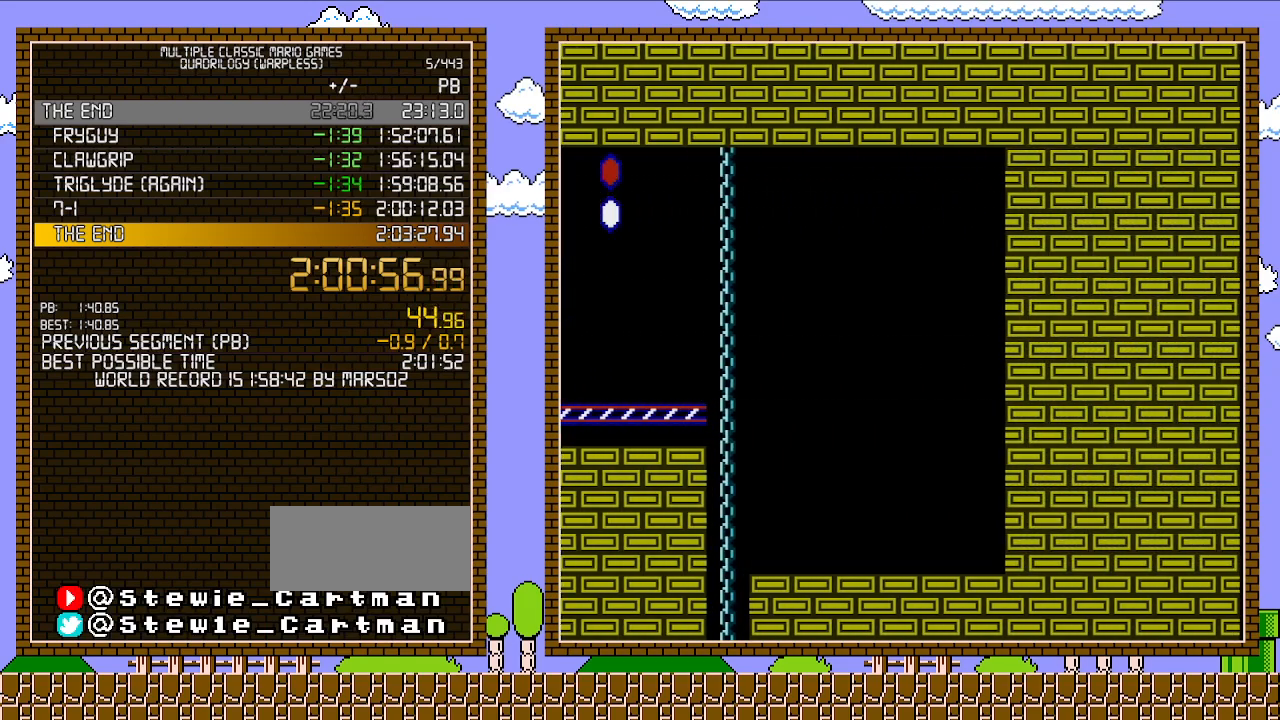
{"buttons": ["B", "DPAD_RIGHT"], "events": []}
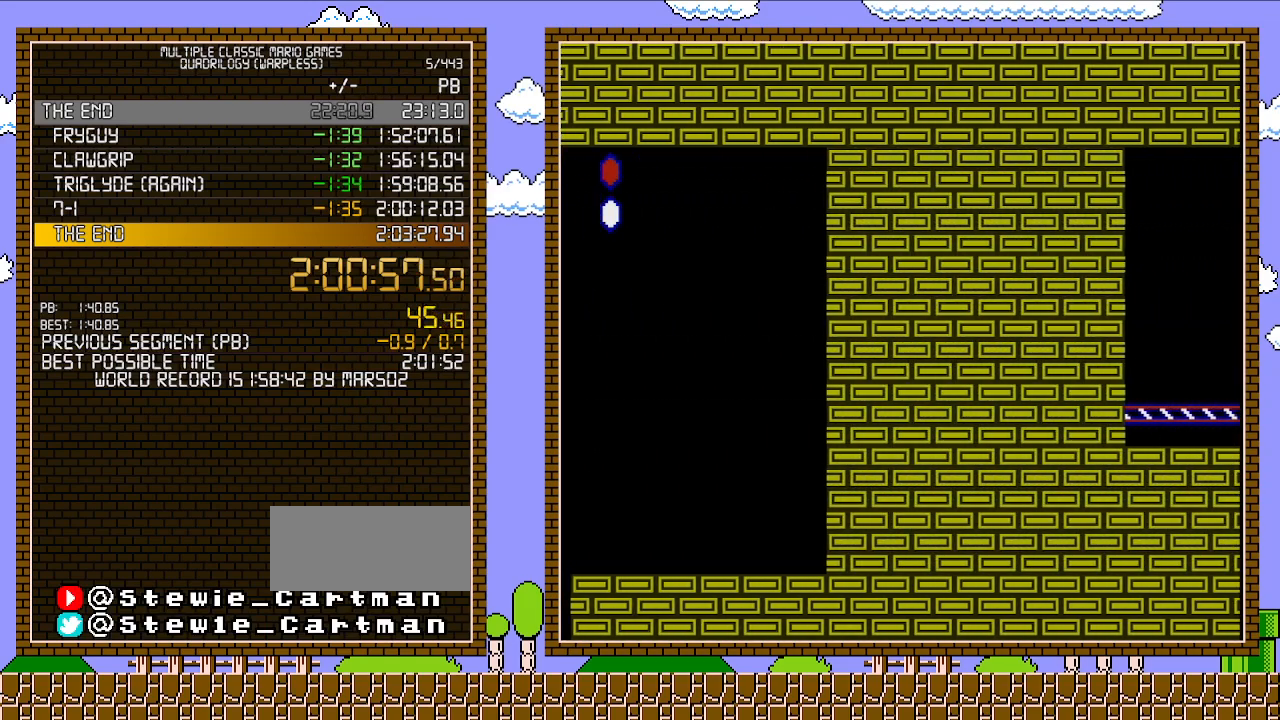
{"buttons": ["B", "DPAD_RIGHT"], "events": []}
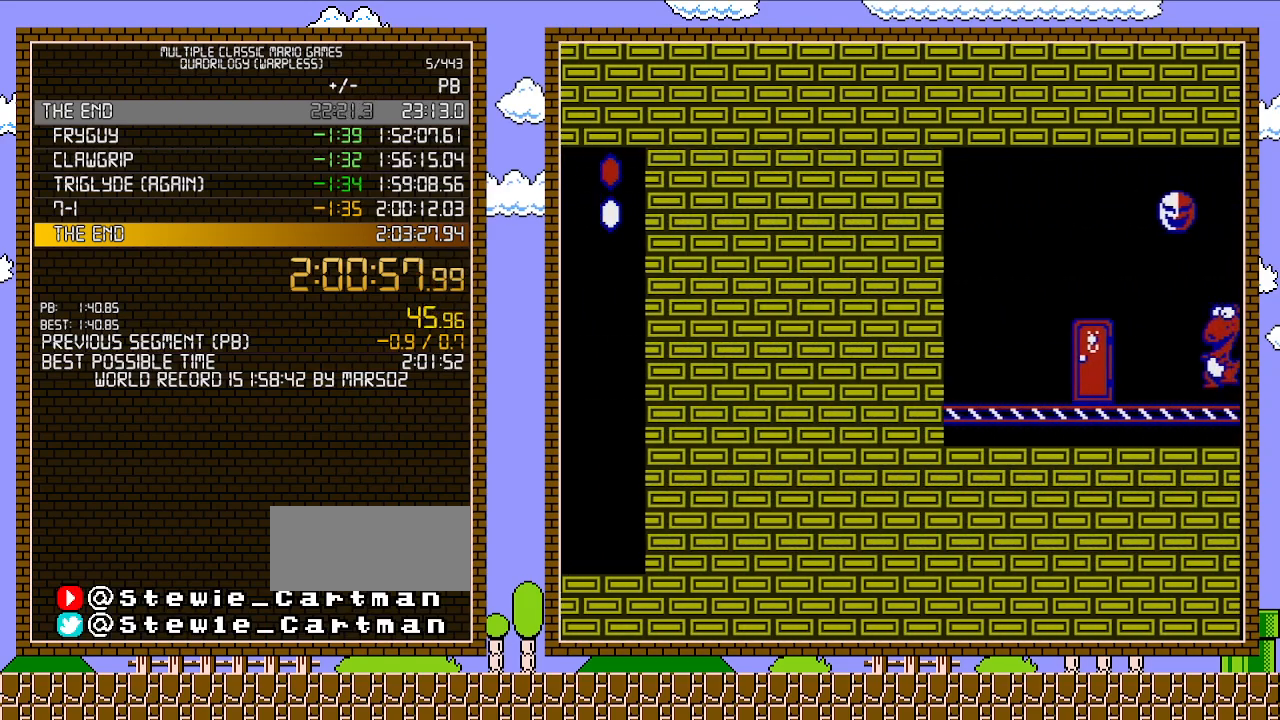
{"buttons": ["B", "DPAD_RIGHT"], "events": []}
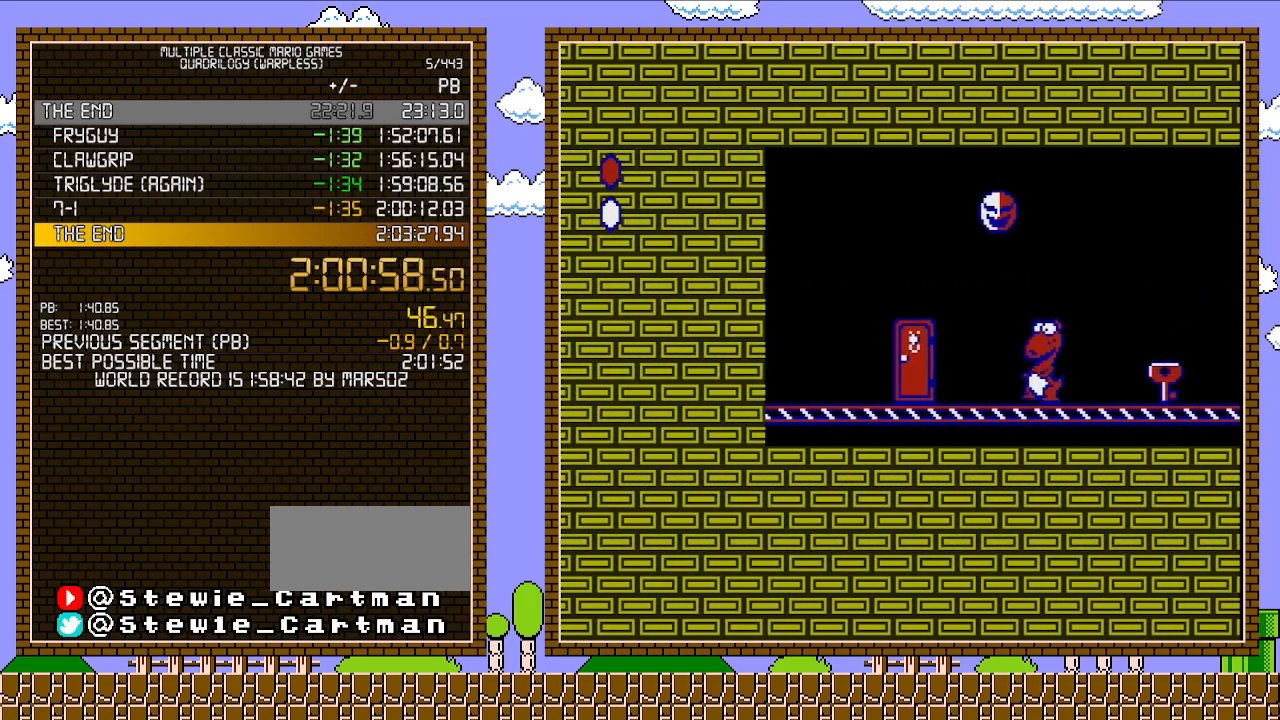
{"buttons": ["B", "DPAD_RIGHT"], "events": []}
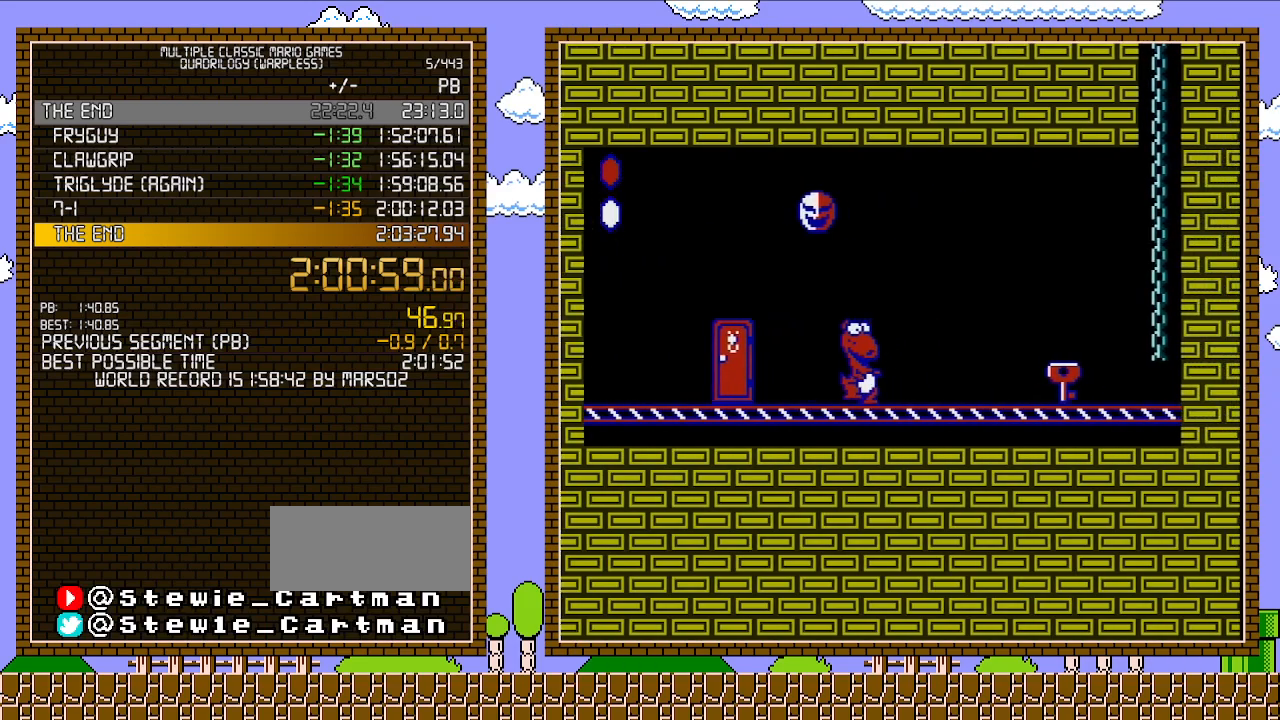
{"buttons": ["B"], "events": [[450, "DPAD_RIGHT", "up"]]}
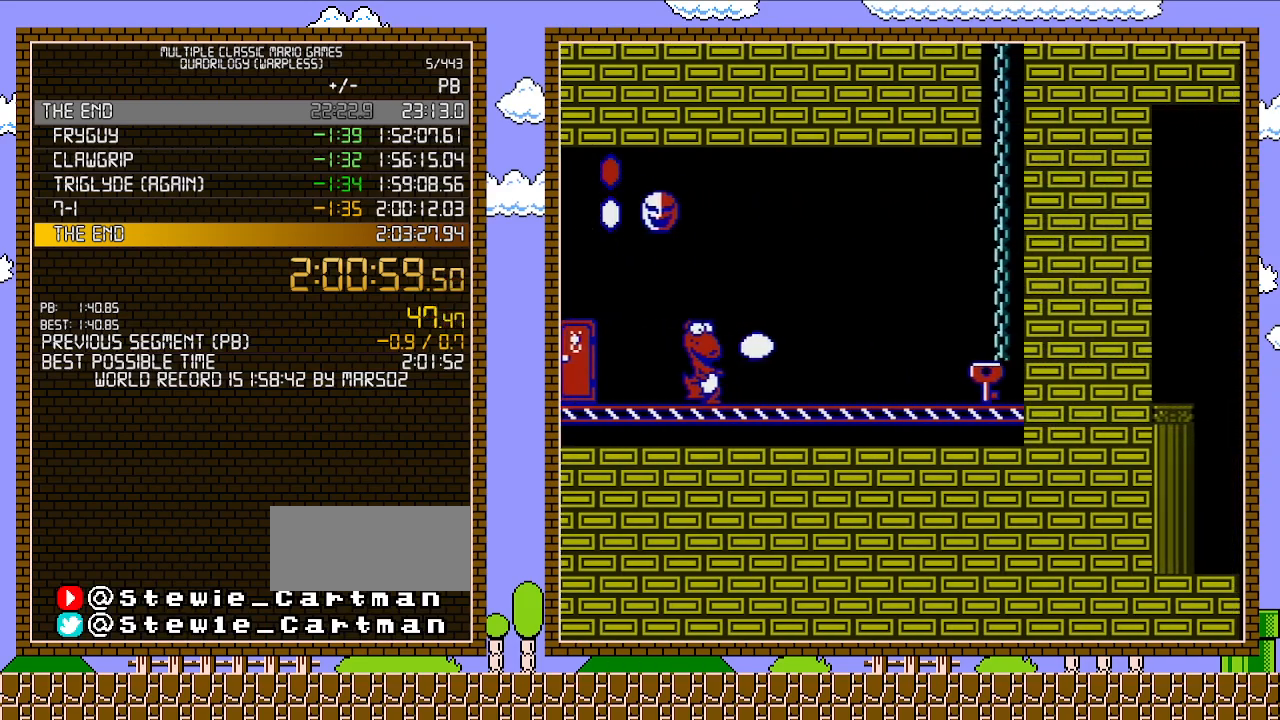
{"buttons": ["B", "DPAD_RIGHT"], "events": [[233, "DPAD_RIGHT", "down"]]}
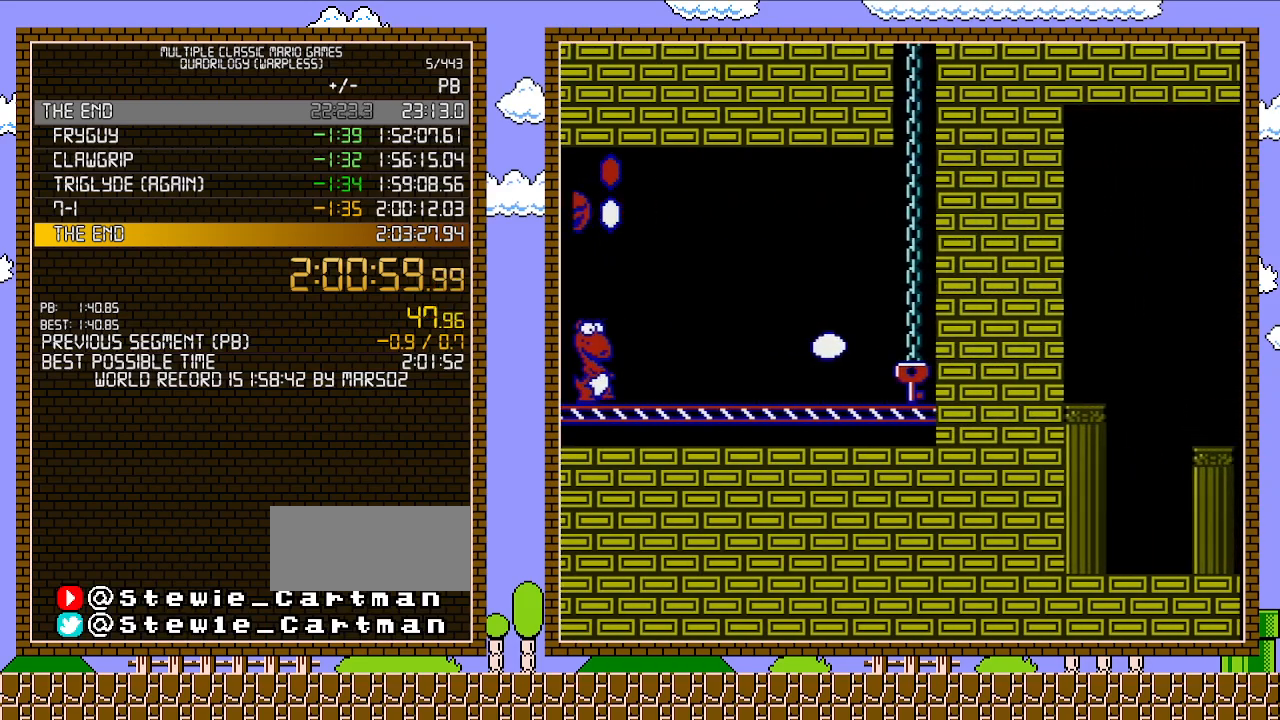
{"buttons": ["B"], "events": [[417, "DPAD_RIGHT", "up"]]}
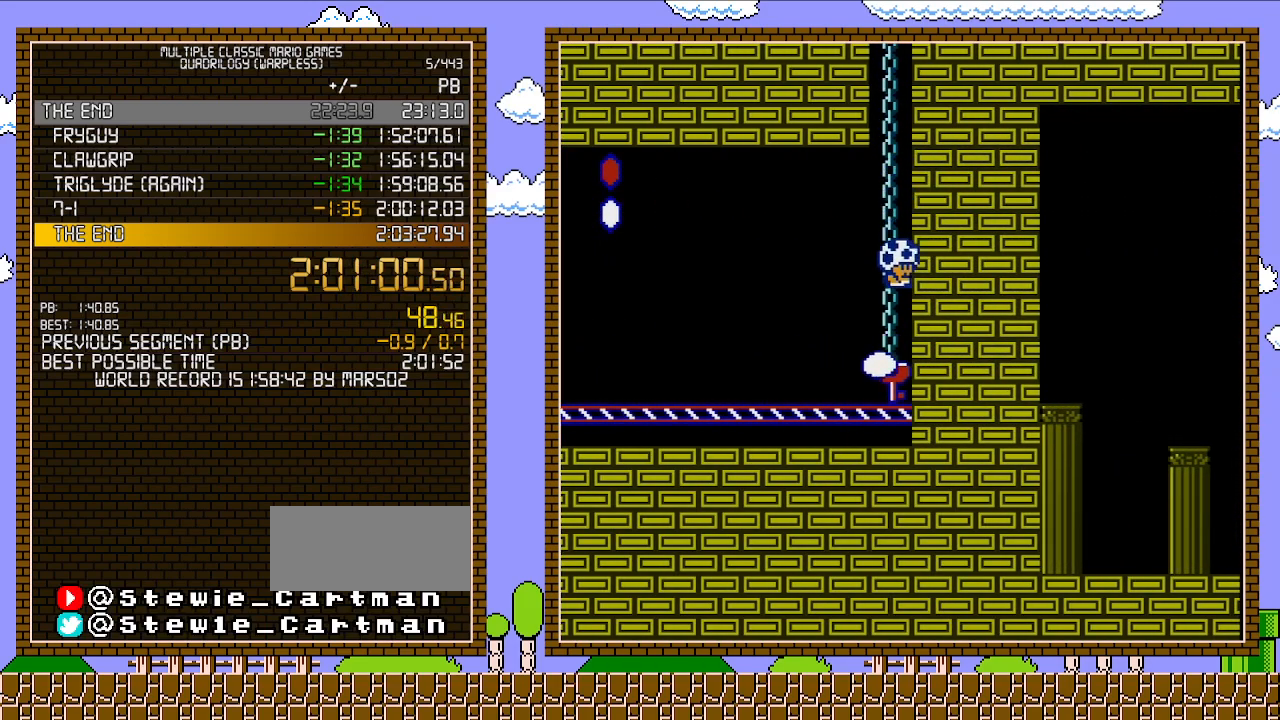
{"buttons": ["B", "DPAD_LEFT"], "events": [[167, "B", "up"], [200, "DPAD_LEFT", "down"], [317, "B", "down"], [317, "DPAD_LEFT", "up"], [483, "DPAD_LEFT", "down"]]}
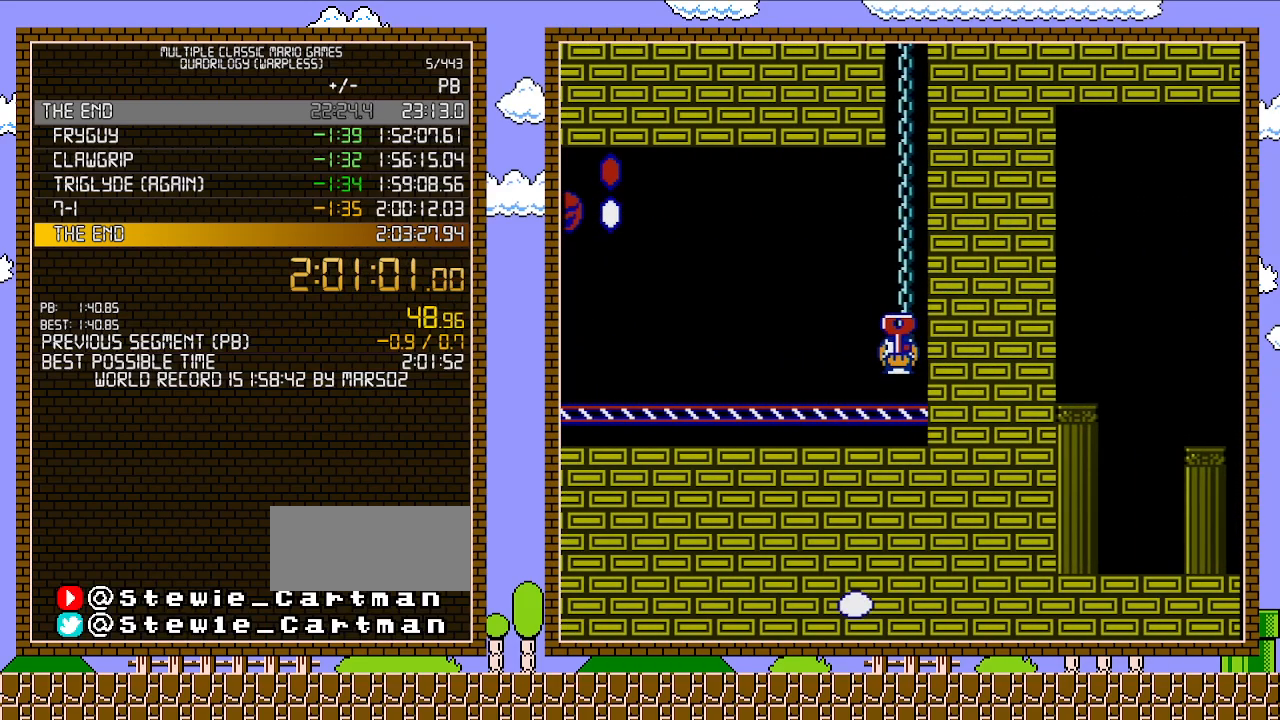
{"buttons": ["B"], "events": [[217, "A", "down"], [317, "A", "up"], [317, "B", "up"], [383, "B", "down"], [417, "DPAD_LEFT", "up"]]}
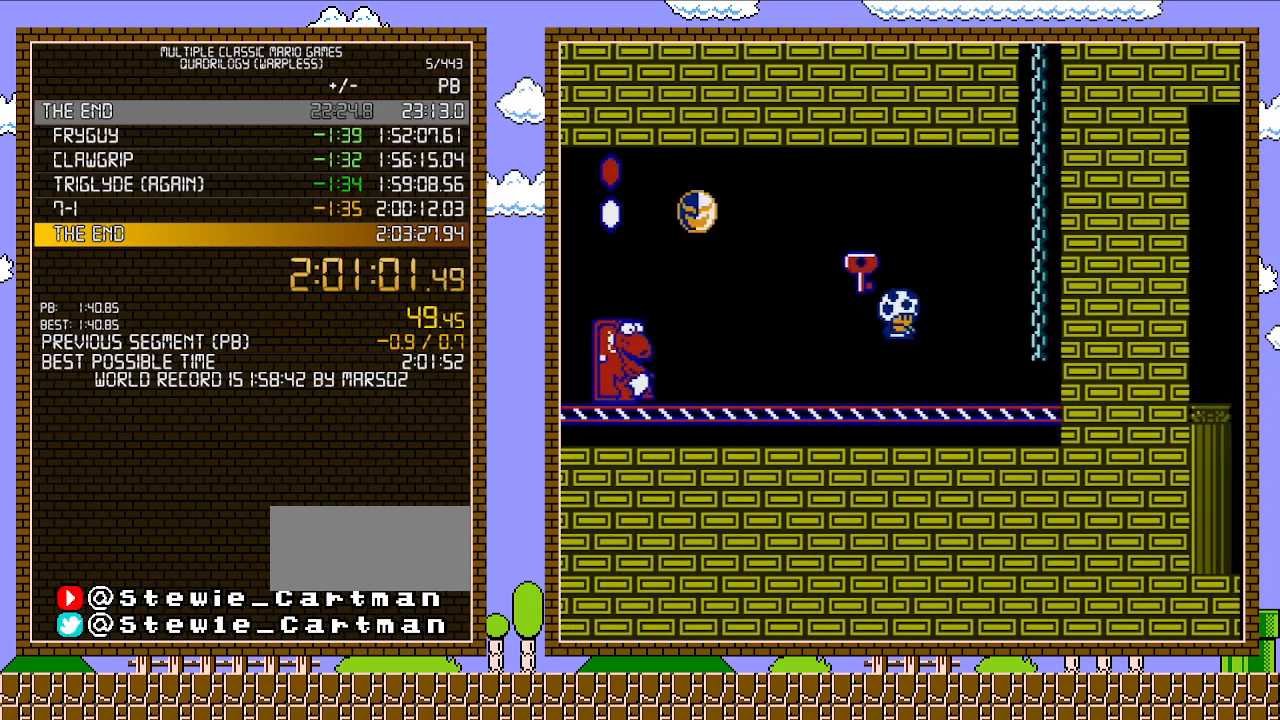
{"buttons": ["B"], "events": [[100, "DPAD_RIGHT", "down"], [200, "DPAD_RIGHT", "up"]]}
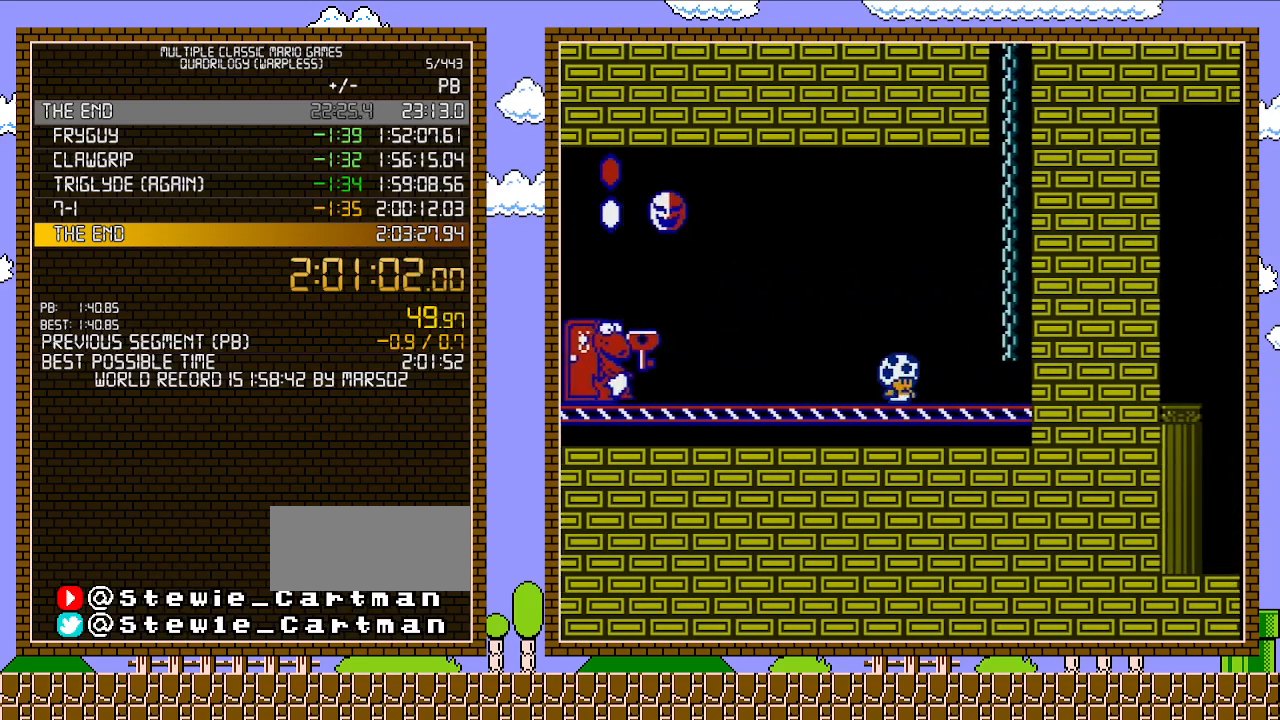
{"buttons": ["B", "DPAD_LEFT"], "events": [[133, "DPAD_LEFT", "down"]]}
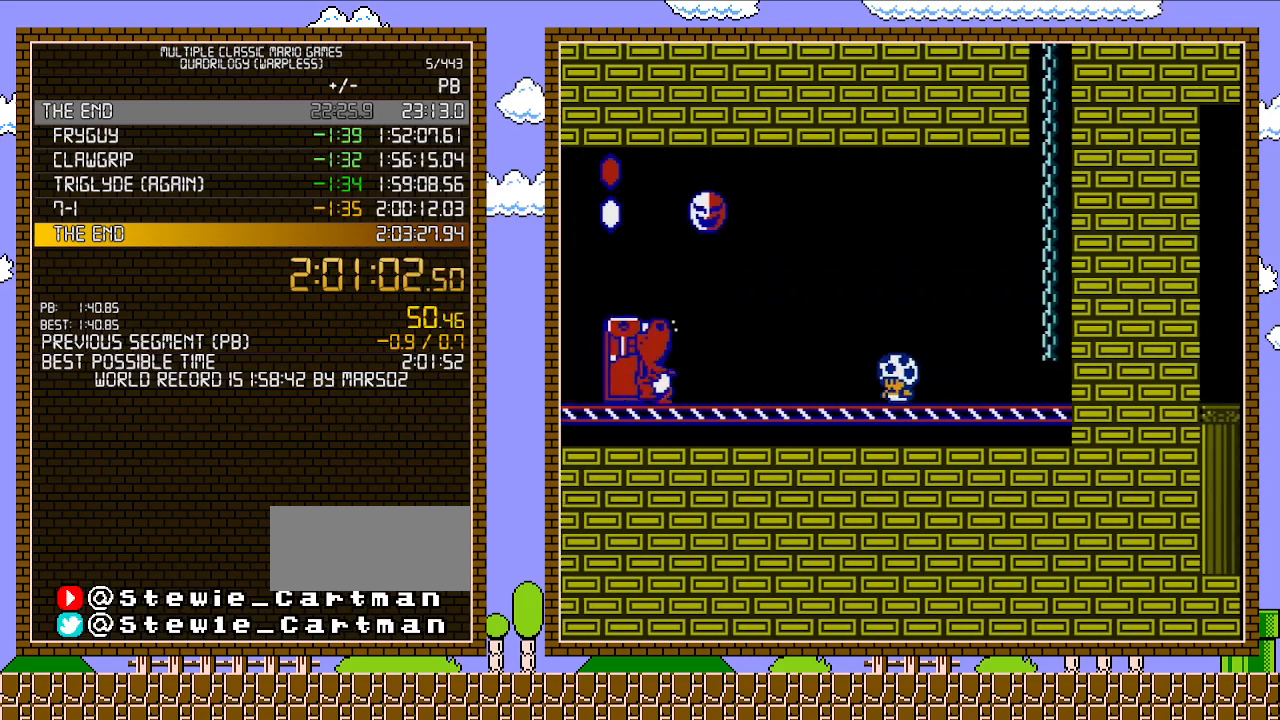
{"buttons": ["B", "DPAD_LEFT"], "events": [[33, "DPAD_LEFT", "up"], [283, "DPAD_LEFT", "down"]]}
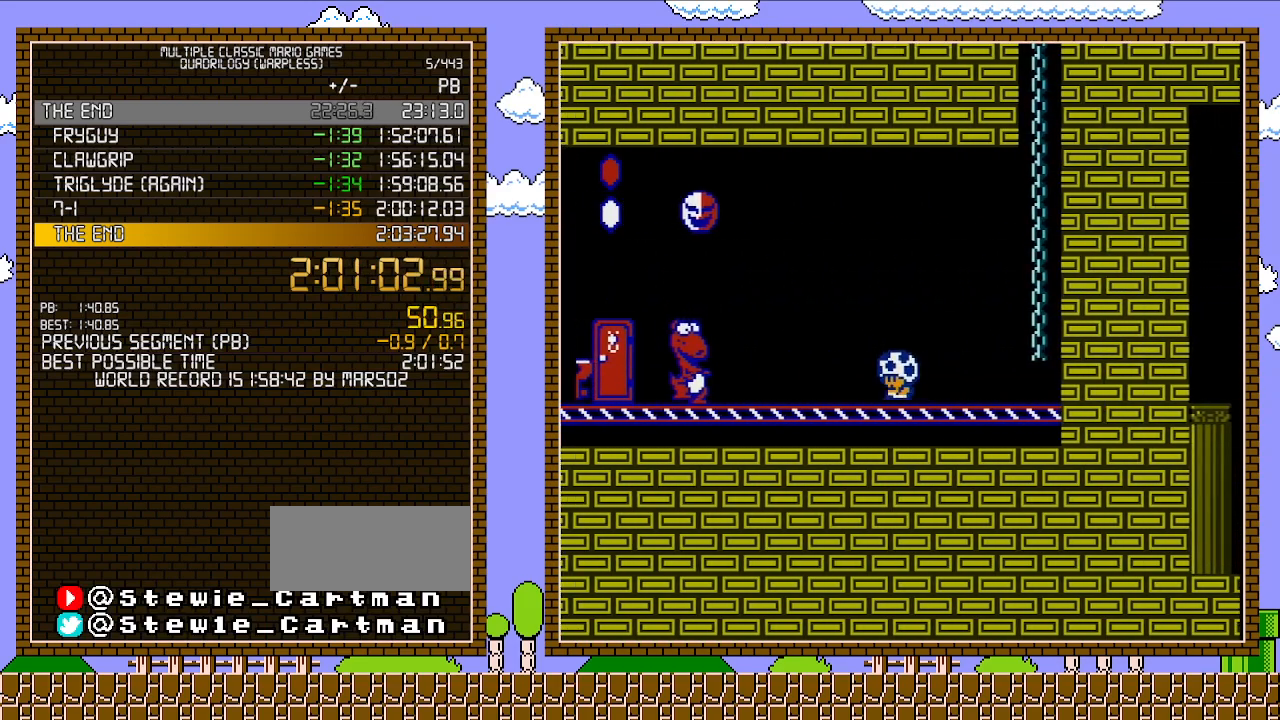
{"buttons": ["B"], "events": [[200, "DPAD_LEFT", "up"]]}
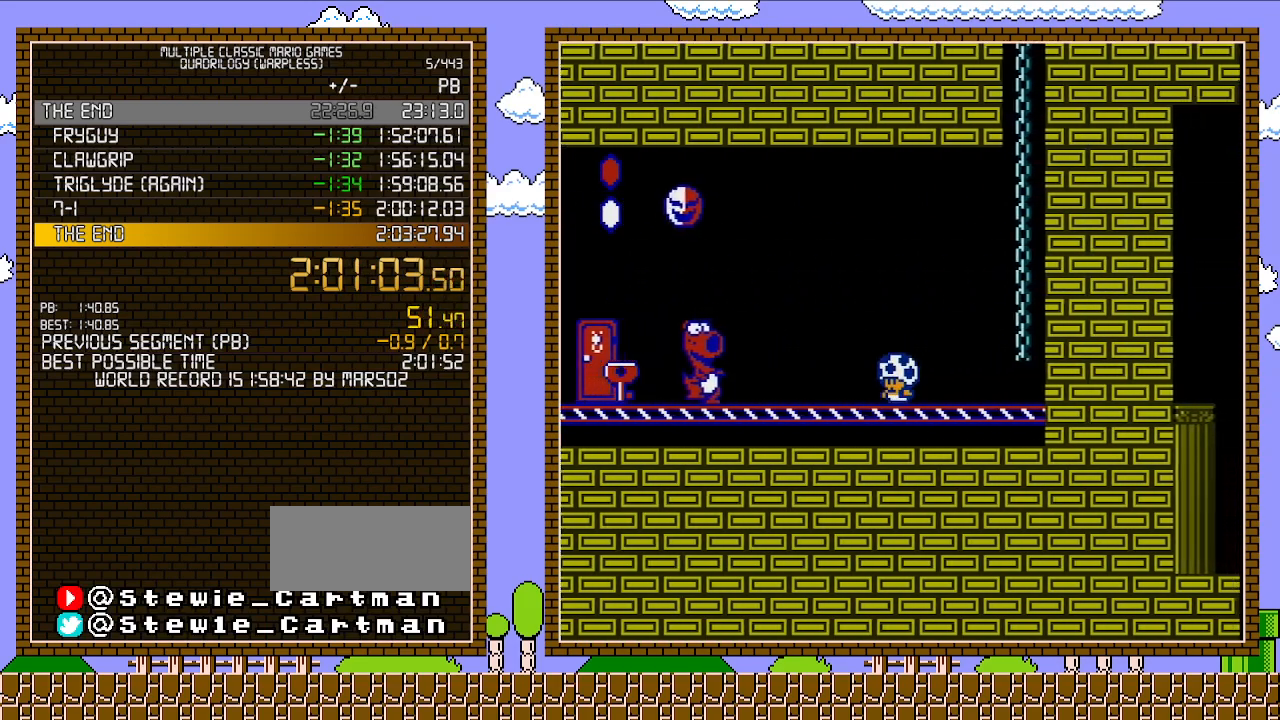
{"buttons": ["B"], "events": [[283, "DPAD_LEFT", "down"], [417, "DPAD_LEFT", "up"]]}
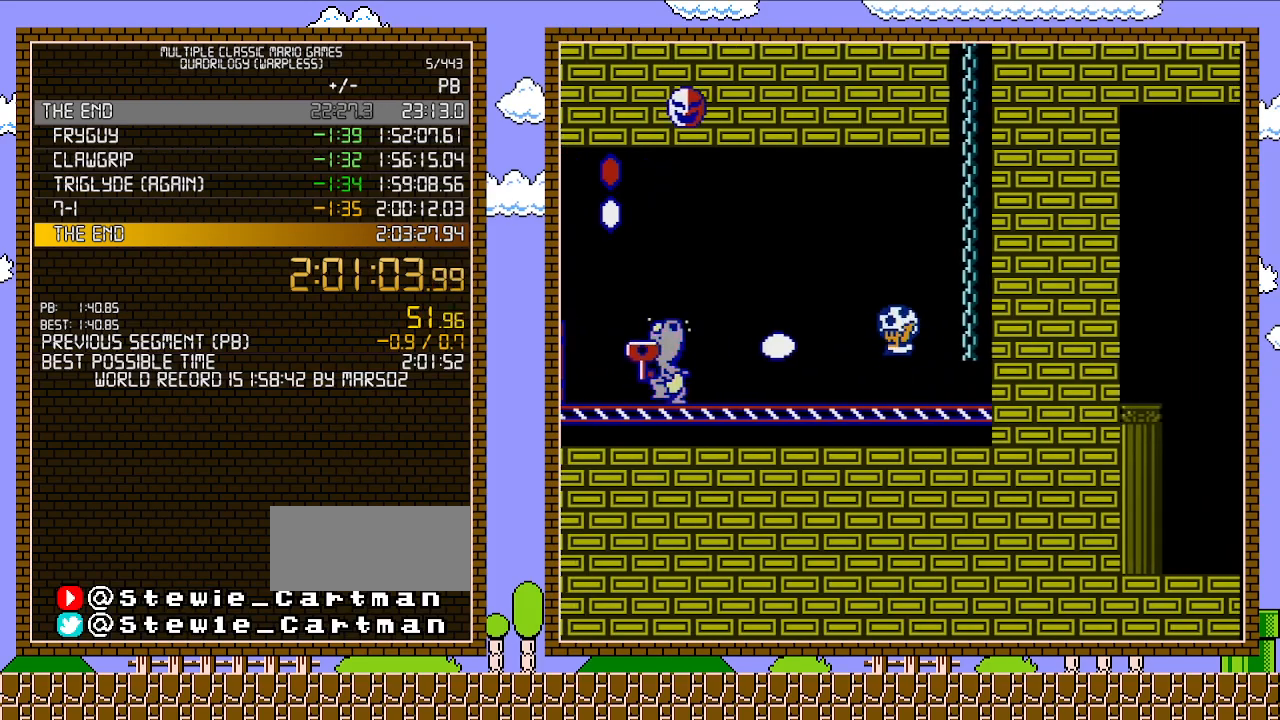
{"buttons": ["B"], "events": [[33, "A", "down"], [33, "DPAD_LEFT", "down"], [283, "A", "up"], [283, "DPAD_LEFT", "up"], [317, "DPAD_RIGHT", "down"], [500, "DPAD_RIGHT", "up"]]}
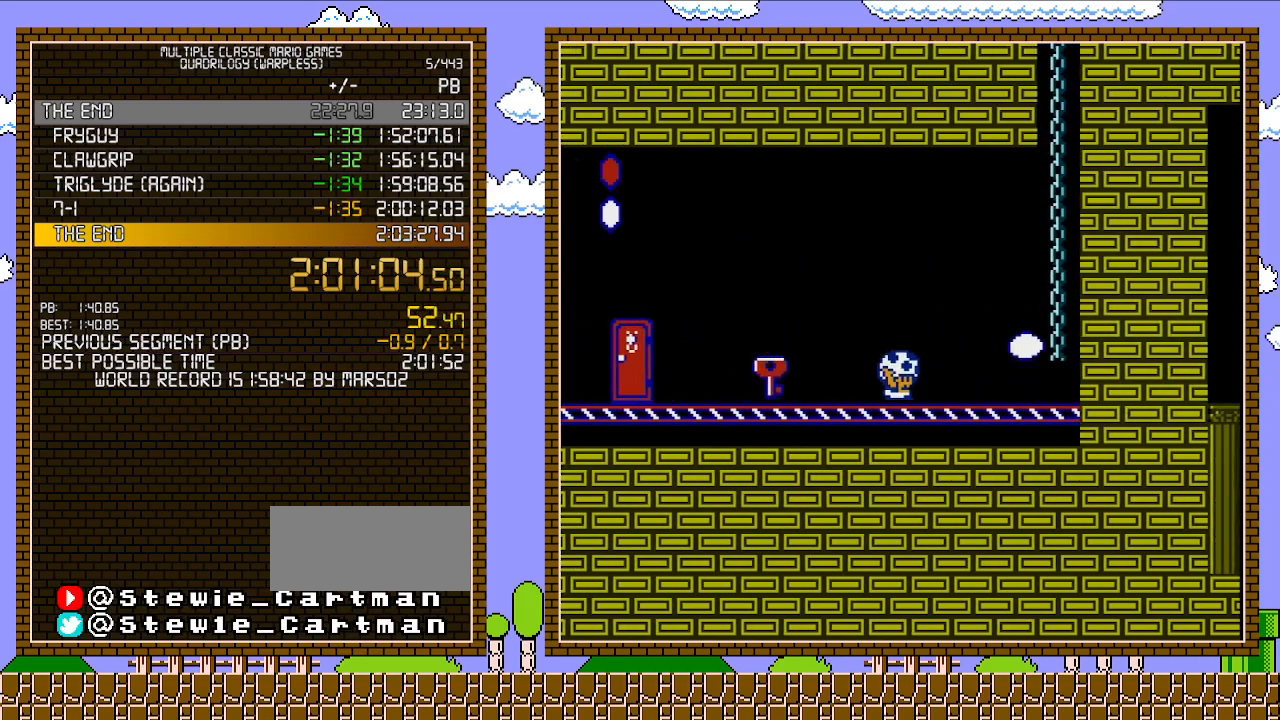
{"buttons": ["DPAD_LEFT"], "events": [[233, "A", "down"], [250, "DPAD_LEFT", "down"], [417, "A", "up"], [467, "B", "up"]]}
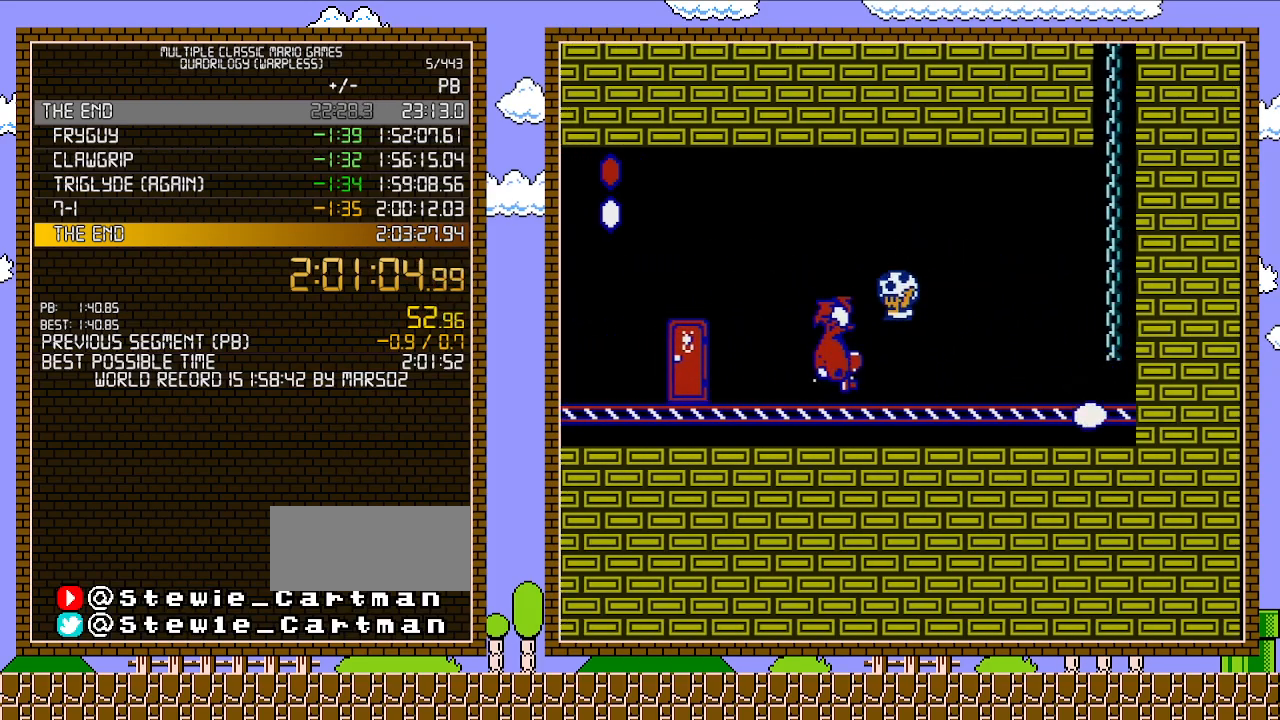
{"buttons": ["B", "DPAD_LEFT"], "events": [[217, "B", "down"]]}
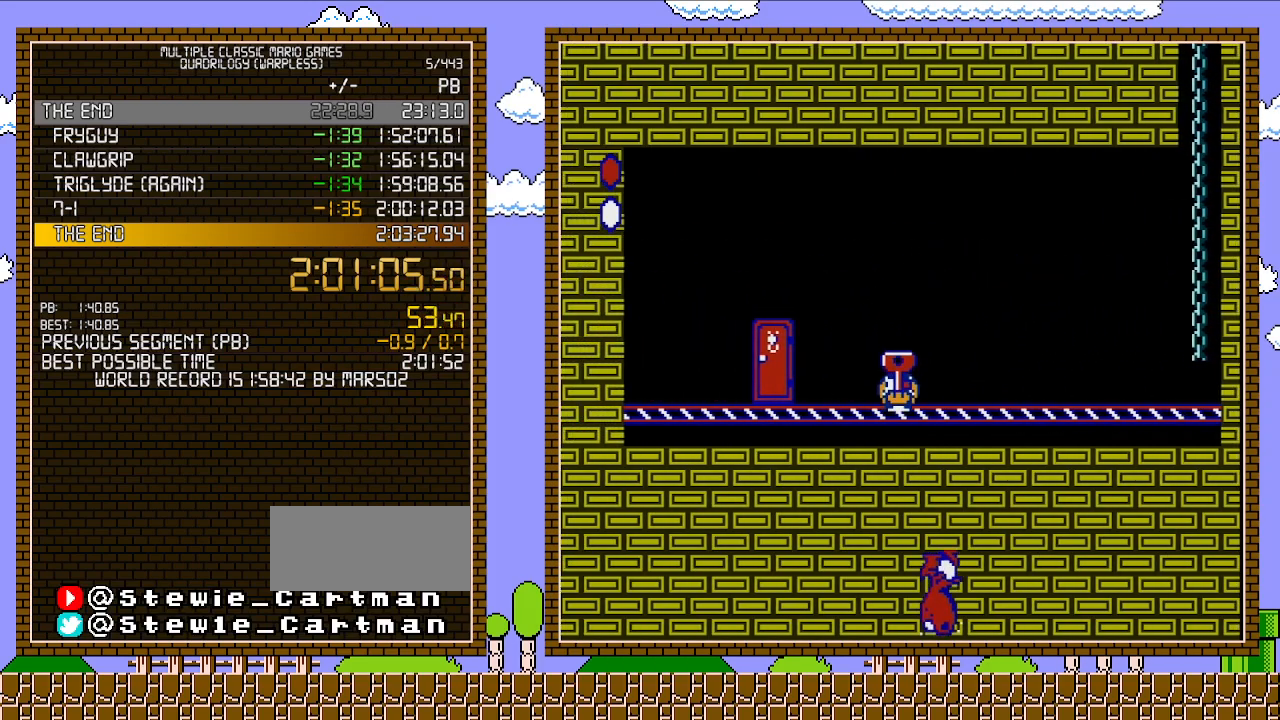
{"buttons": ["B", "DPAD_LEFT"], "events": []}
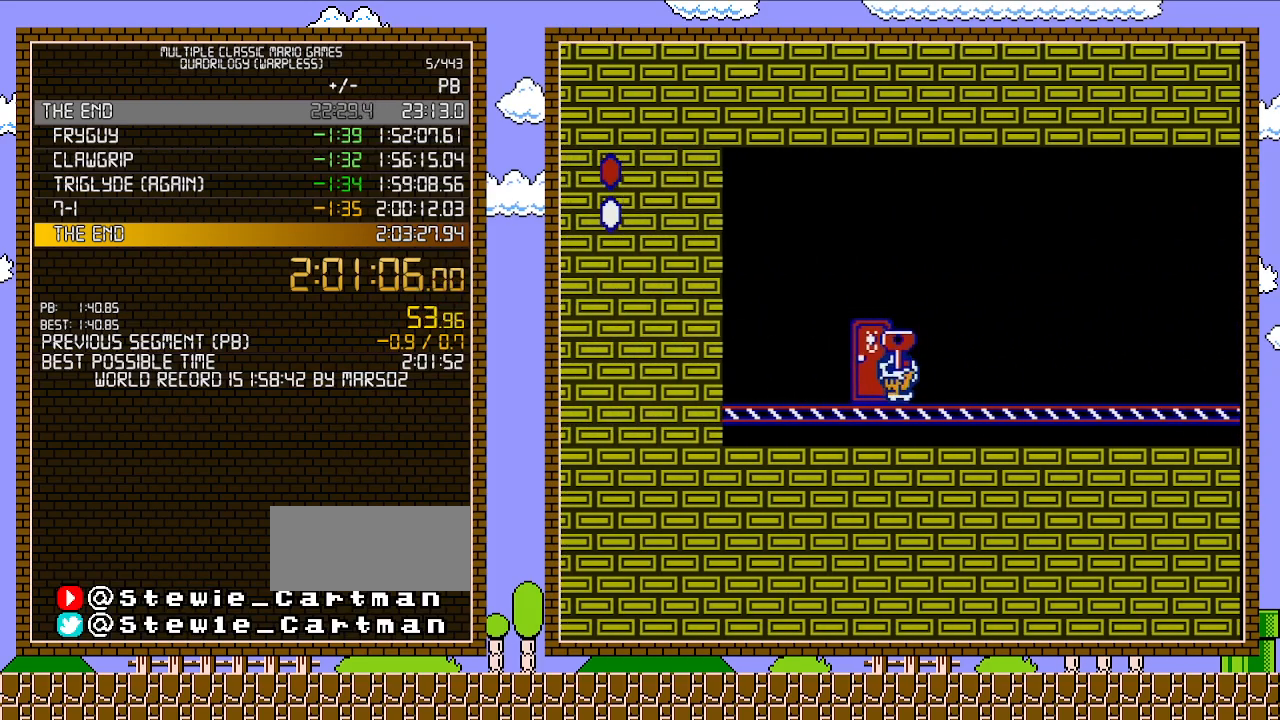
{"buttons": ["B"], "events": [[167, "DPAD_LEFT", "up"], [167, "DPAD_UP", "down"], [200, "DPAD_UP", "up"], [233, "DPAD_UP", "down"], [350, "DPAD_UP", "up"], [383, "DPAD_UP", "down"], [467, "DPAD_UP", "up"]]}
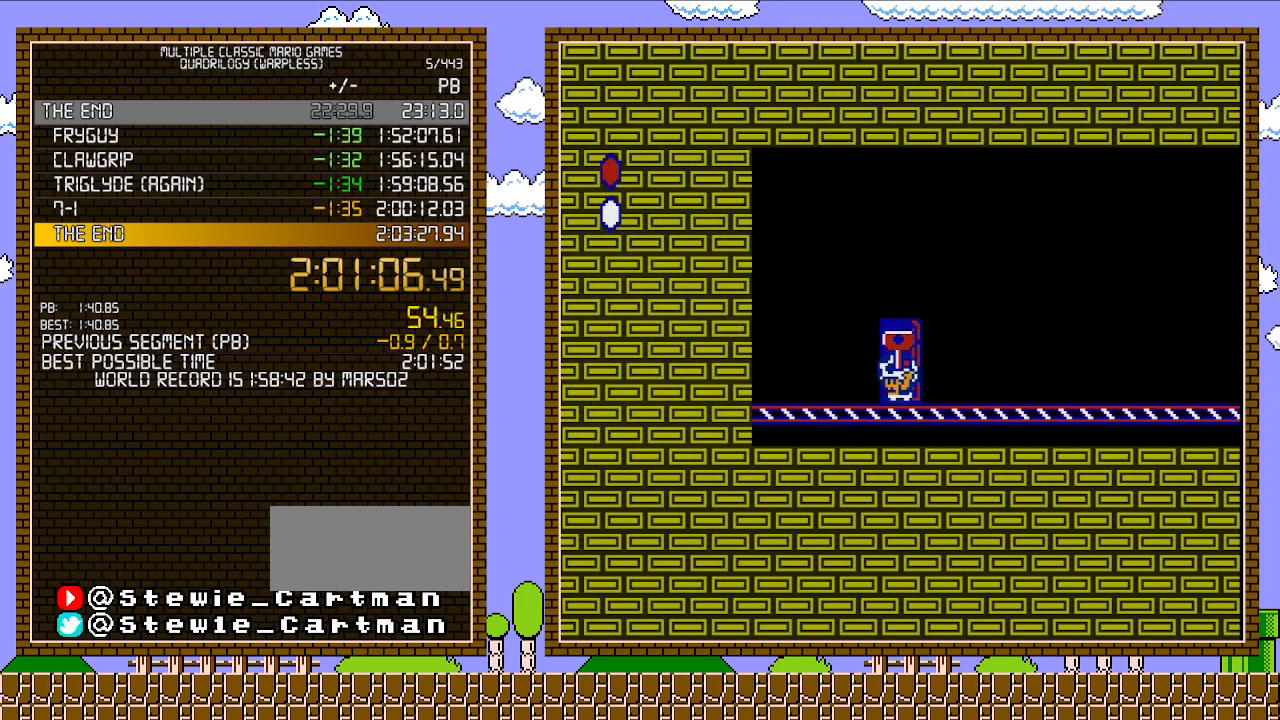
{"buttons": ["B"], "events": []}
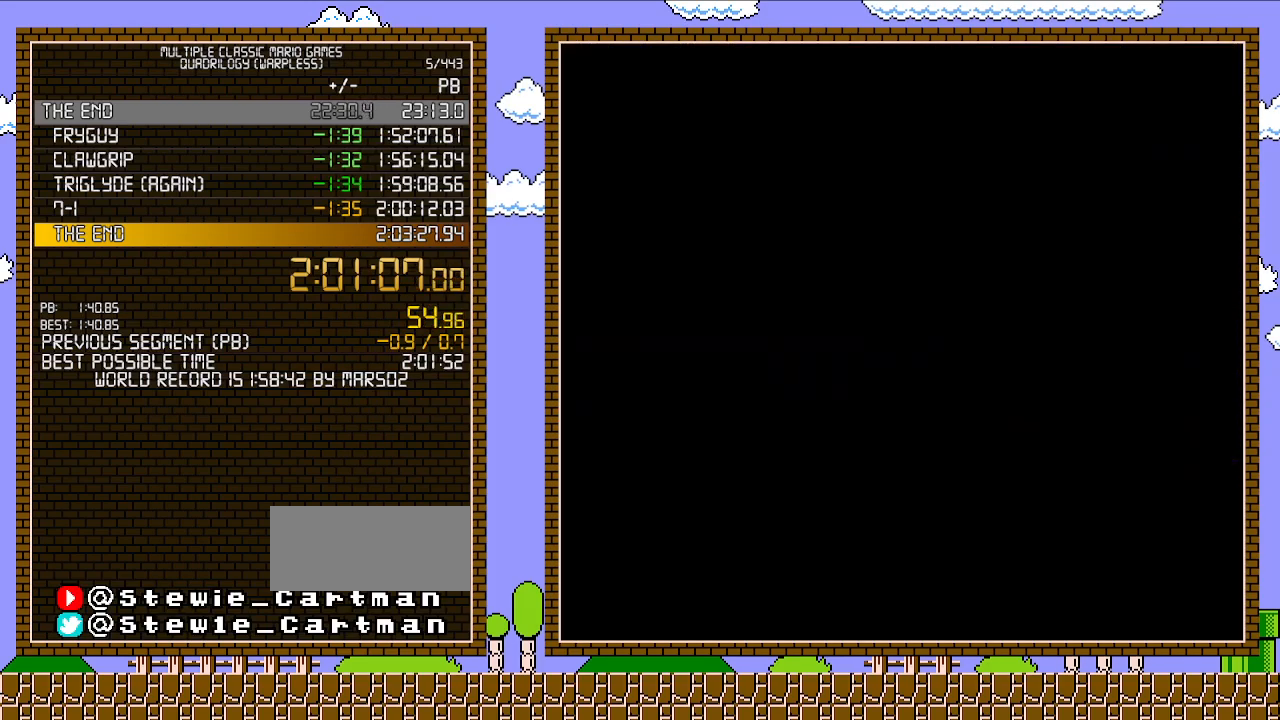
{"buttons": ["B"], "events": []}
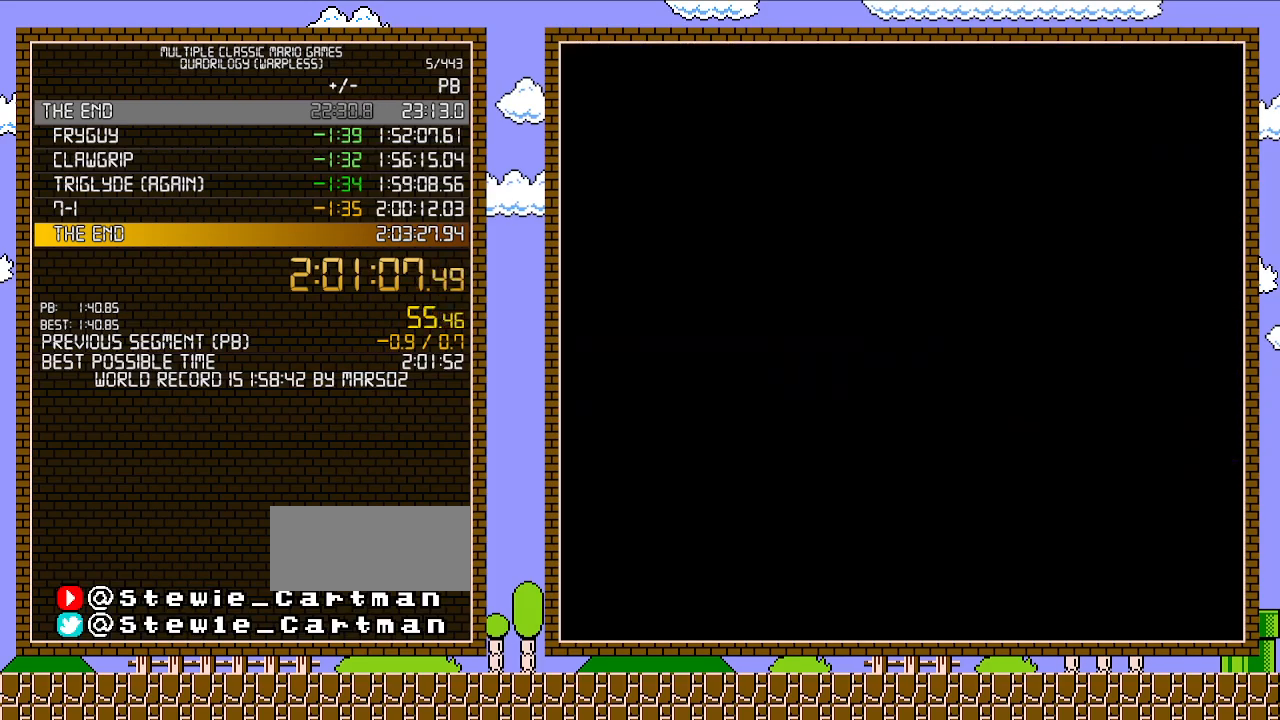
{"buttons": ["DPAD_LEFT"], "events": [[417, "B", "up"], [417, "DPAD_LEFT", "down"]]}
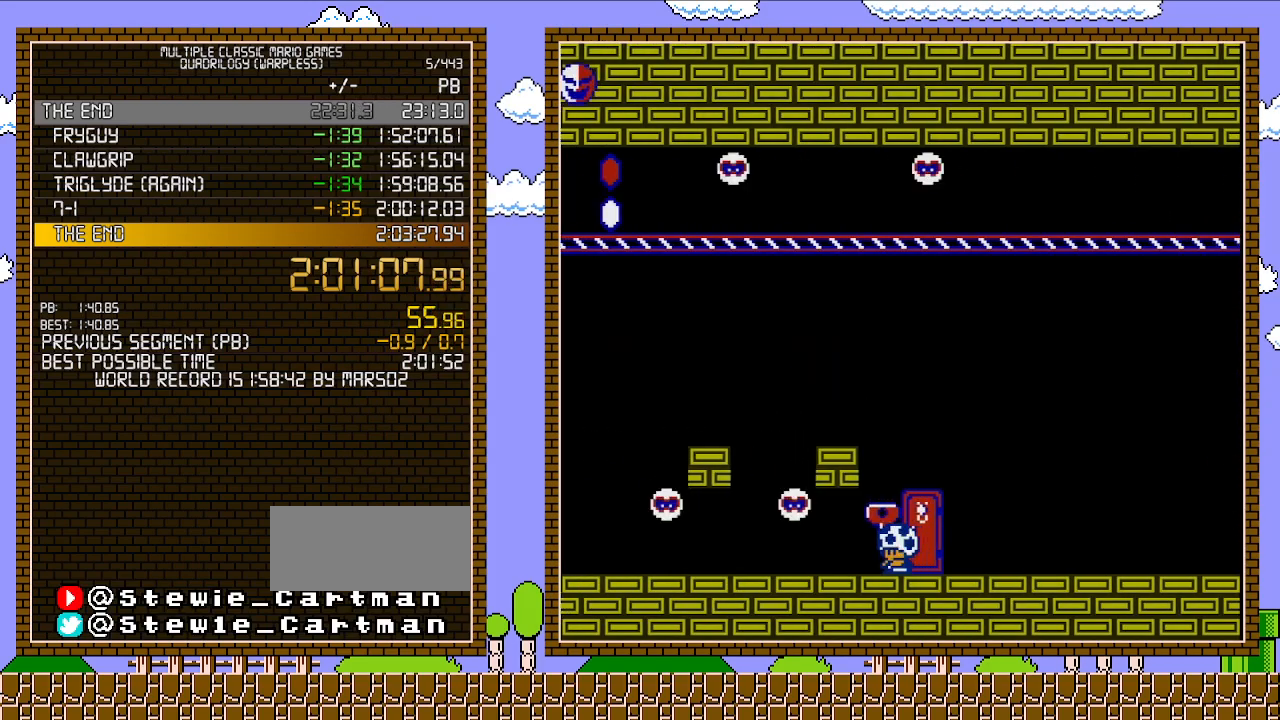
{"buttons": ["B", "DPAD_LEFT"], "events": [[33, "B", "down"], [100, "B", "up"], [100, "DPAD_LEFT", "up"], [167, "B", "down"], [217, "B", "up"], [283, "B", "down"], [383, "DPAD_LEFT", "down"]]}
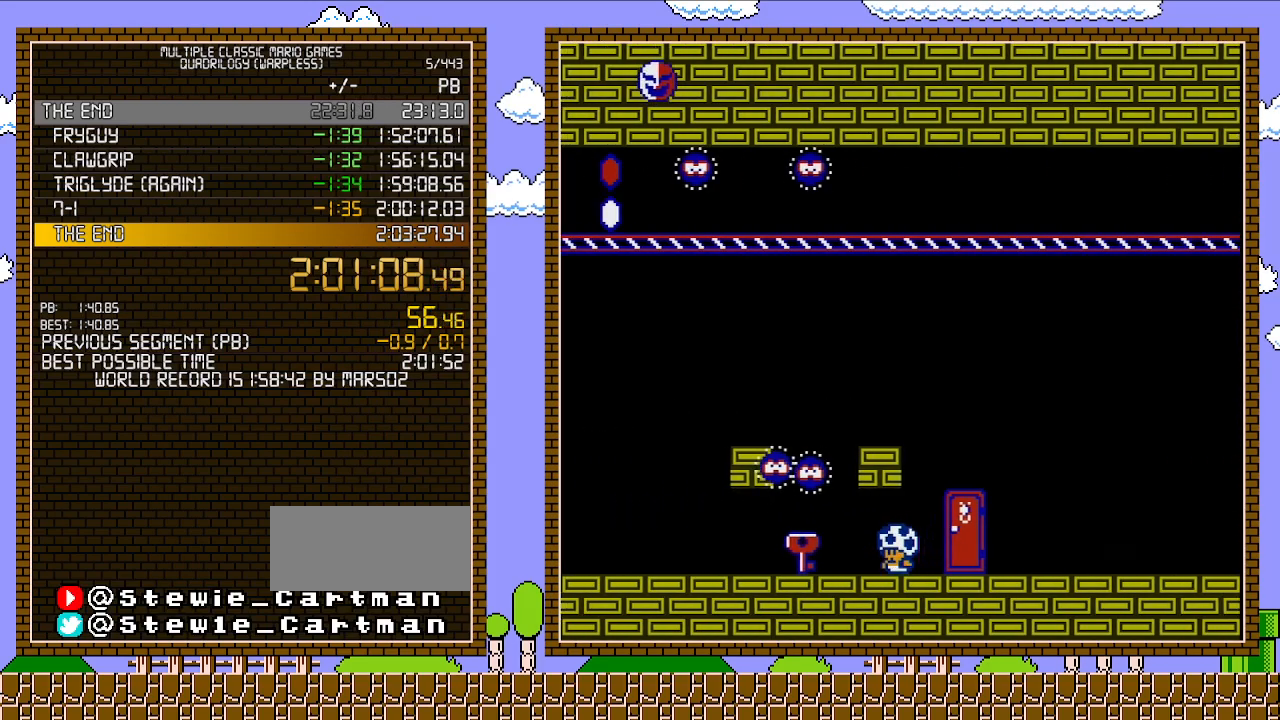
{"buttons": [], "events": [[283, "DPAD_LEFT", "up"], [317, "A", "down"], [450, "A", "up"], [467, "B", "up"]]}